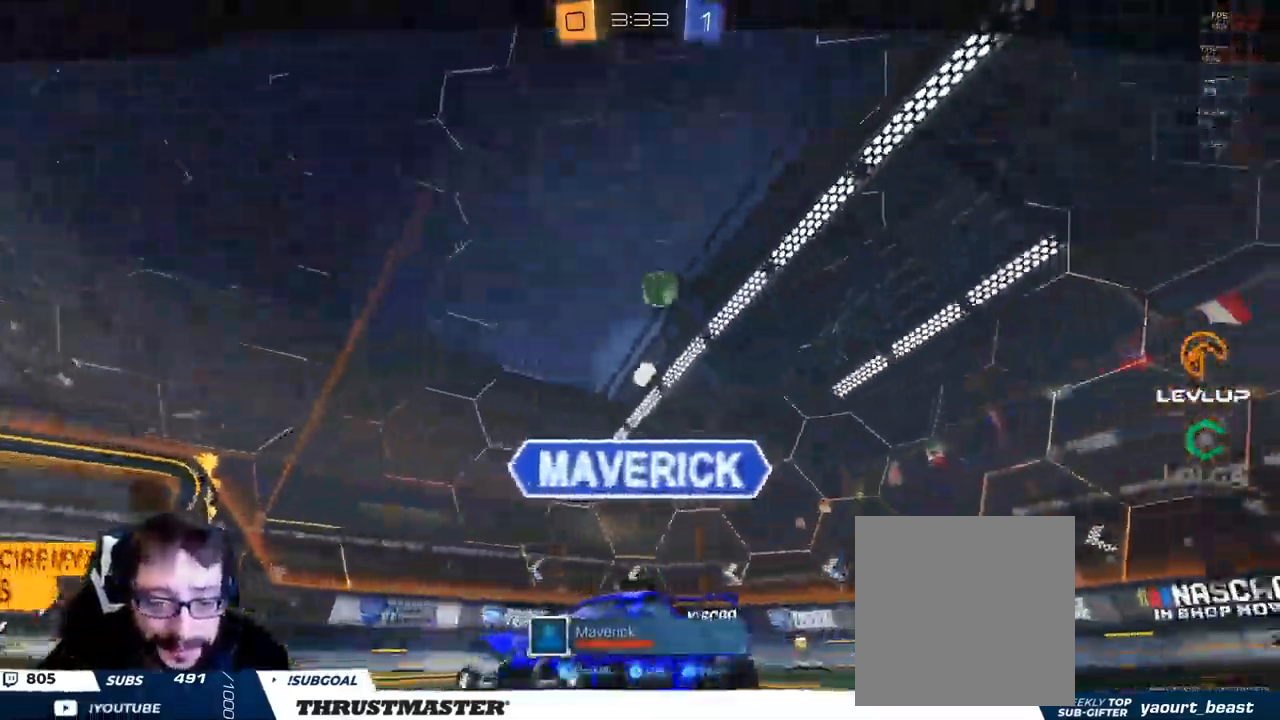
Gameplay with a controller (Xbox layout); each line is a JSON object with the inputs held at the frame after it. "events" lists button and stick changes between this image and that frame as [ms after this image, input, new state], when the widget could be followed in between.
{"buttons": [], "left_stick": "center", "right_stick": "left", "events": []}
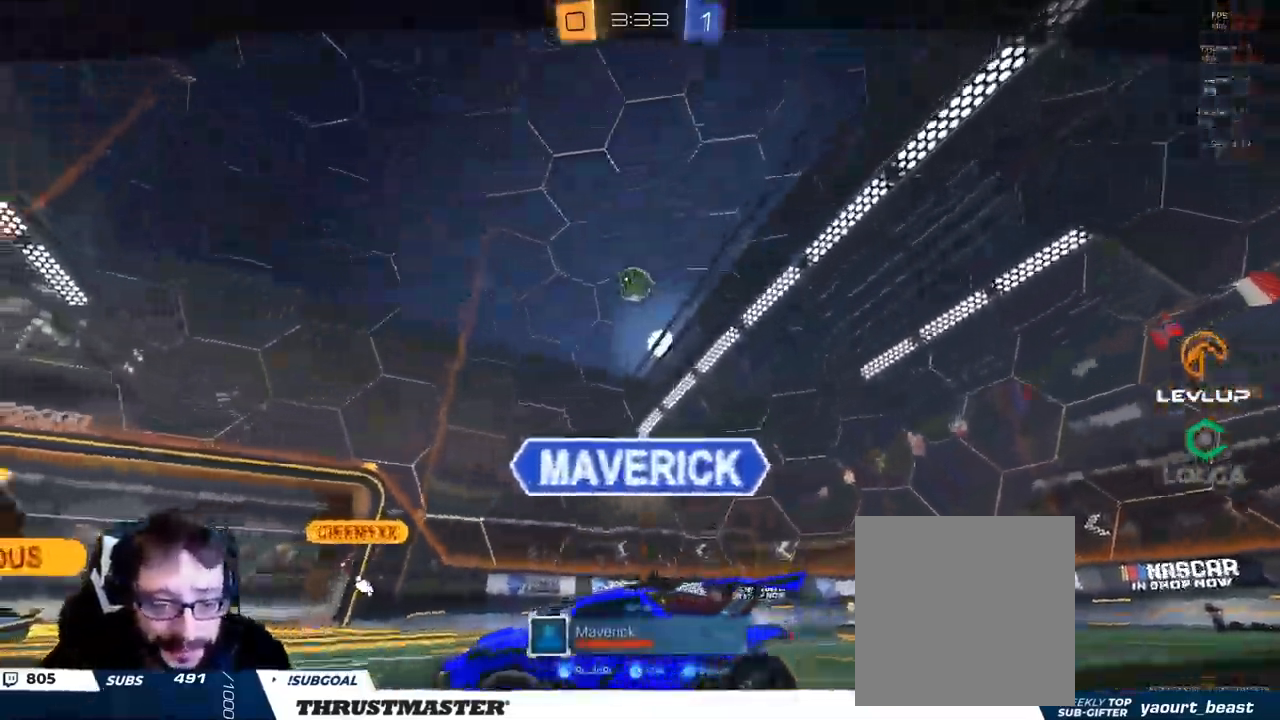
{"buttons": [], "left_stick": "center", "right_stick": "center", "events": [[34, "right_stick", "center"]]}
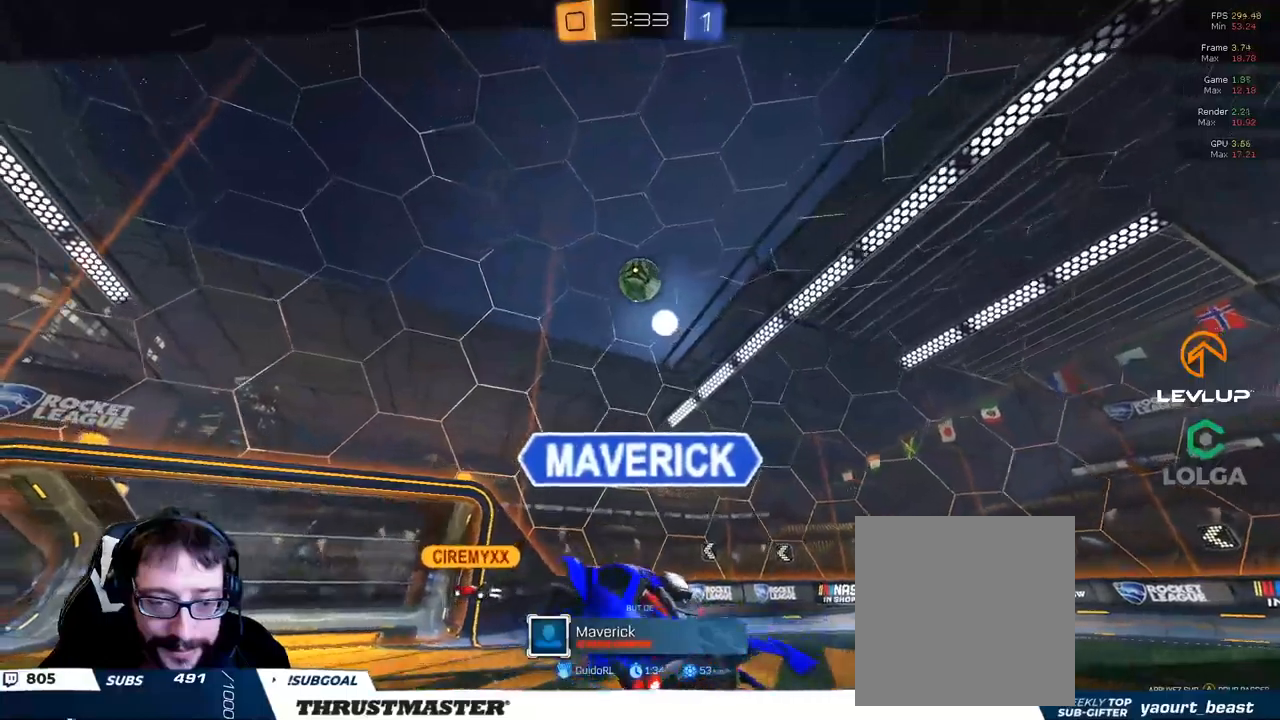
{"buttons": [], "left_stick": "center", "right_stick": "center", "events": []}
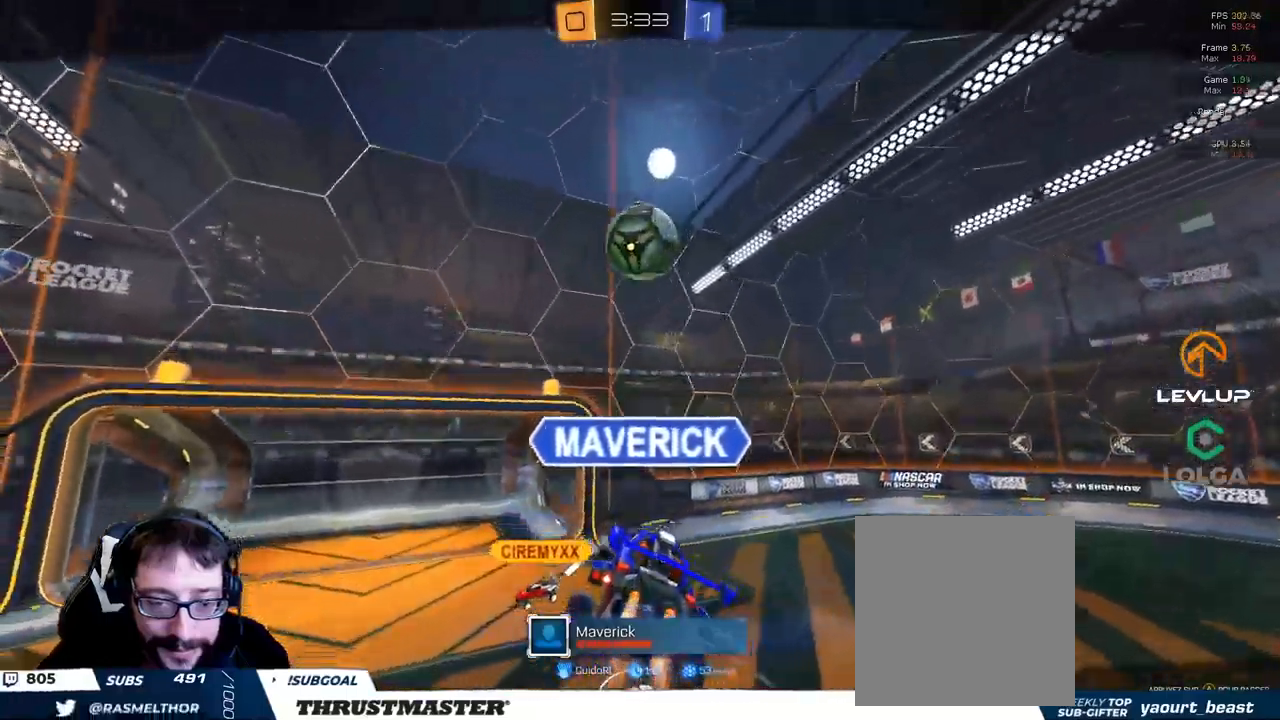
{"buttons": [], "left_stick": "center", "right_stick": "center", "events": [[16, "R2", "down"], [66, "R2", "up"], [283, "A", "down"], [366, "A", "up"]]}
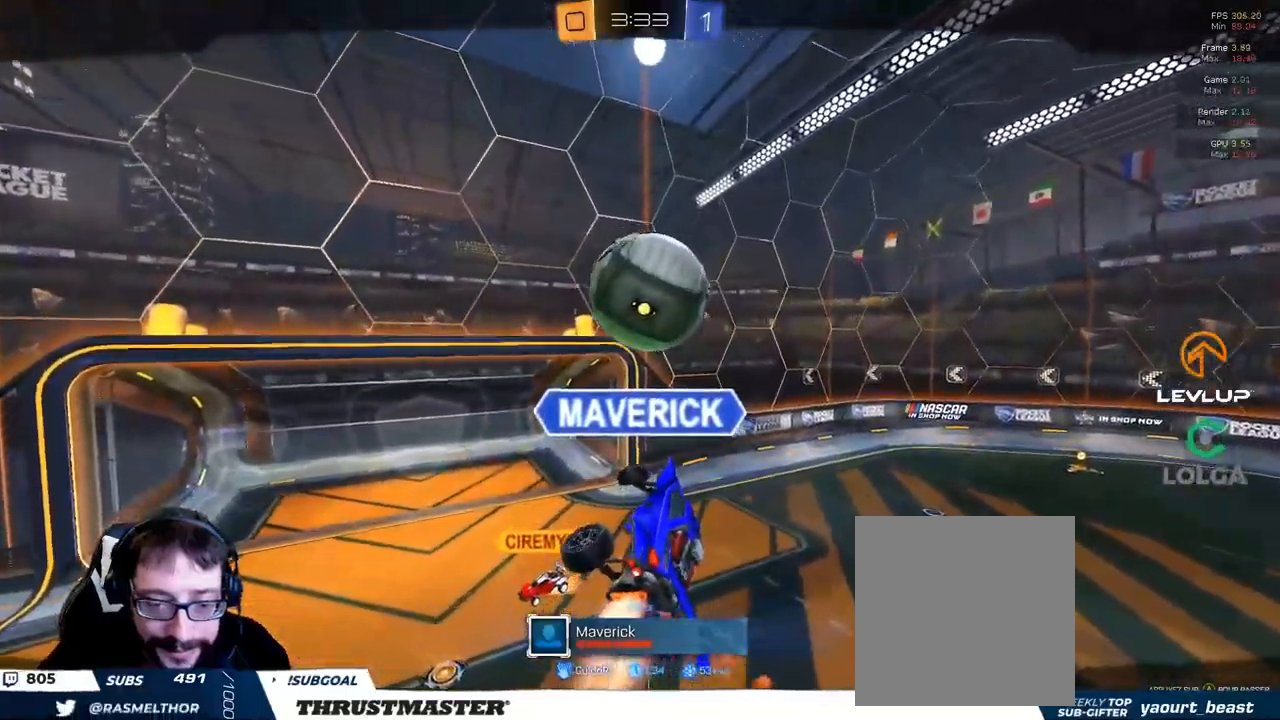
{"buttons": ["R2"], "left_stick": "center", "right_stick": "center", "events": [[233, "R2", "down"]]}
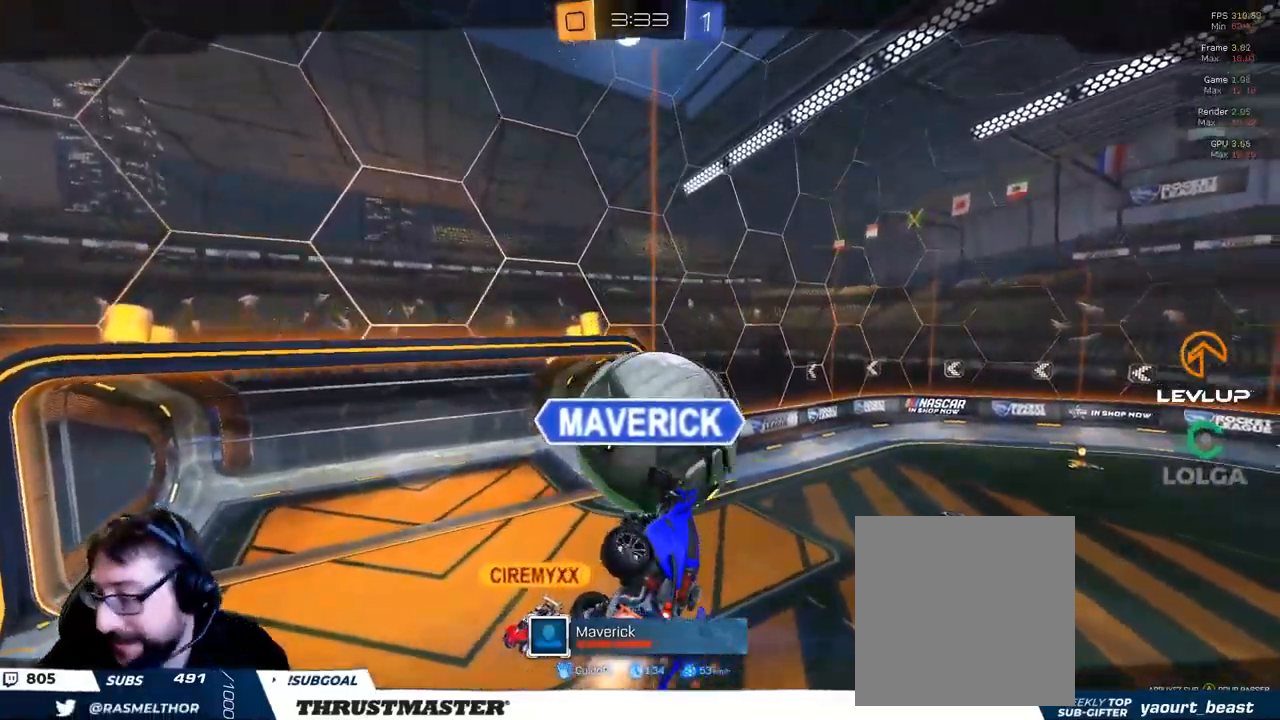
{"buttons": ["R2"], "left_stick": "center", "right_stick": "center", "events": [[133, "Y", "down"], [216, "Y", "up"]]}
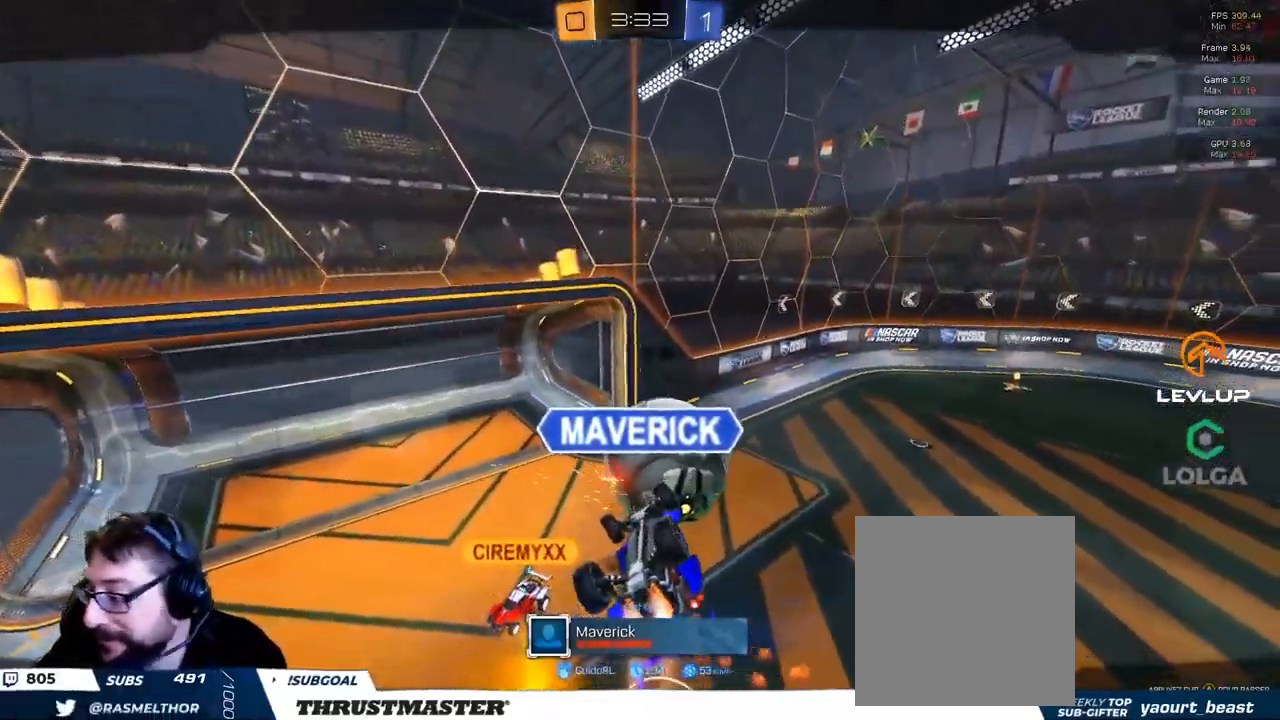
{"buttons": ["B", "Y", "R2"], "left_stick": "center", "right_stick": "center", "events": [[50, "right_stick", "right"], [266, "right_stick", "center"], [350, "B", "down"], [350, "Y", "down"]]}
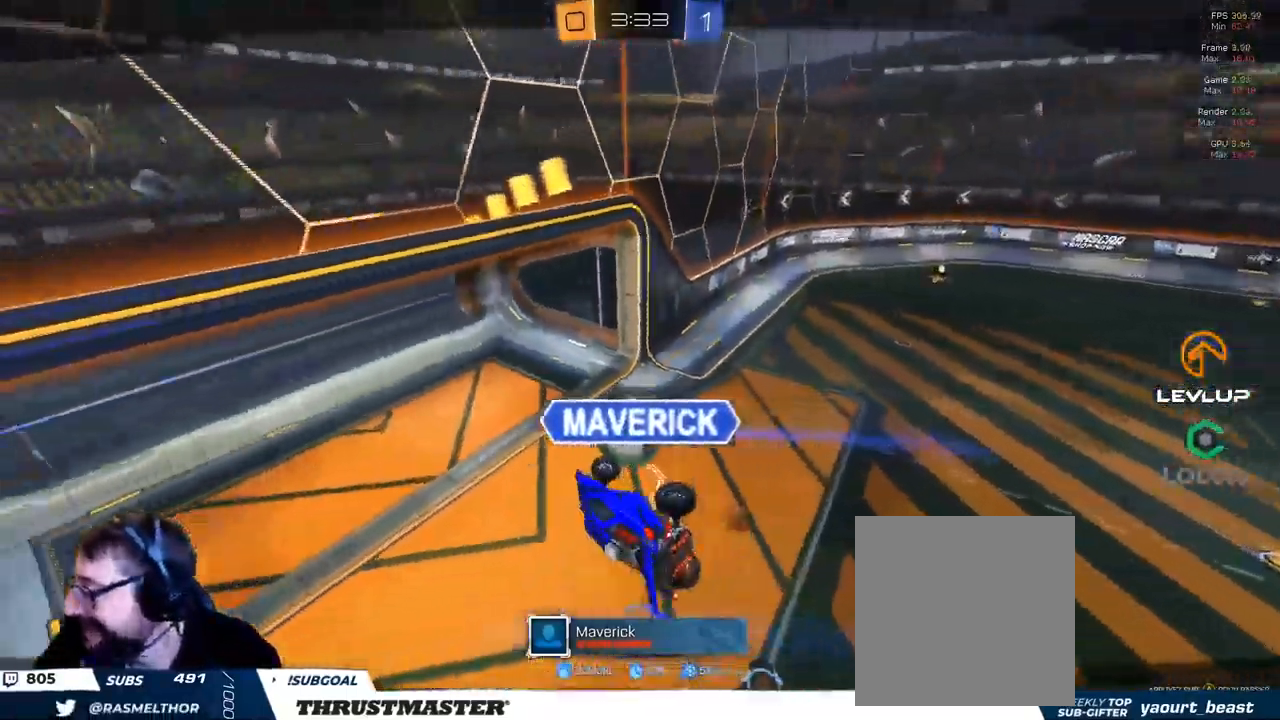
{"buttons": ["B", "R2"], "left_stick": "center", "right_stick": "center", "events": [[33, "Y", "up"]]}
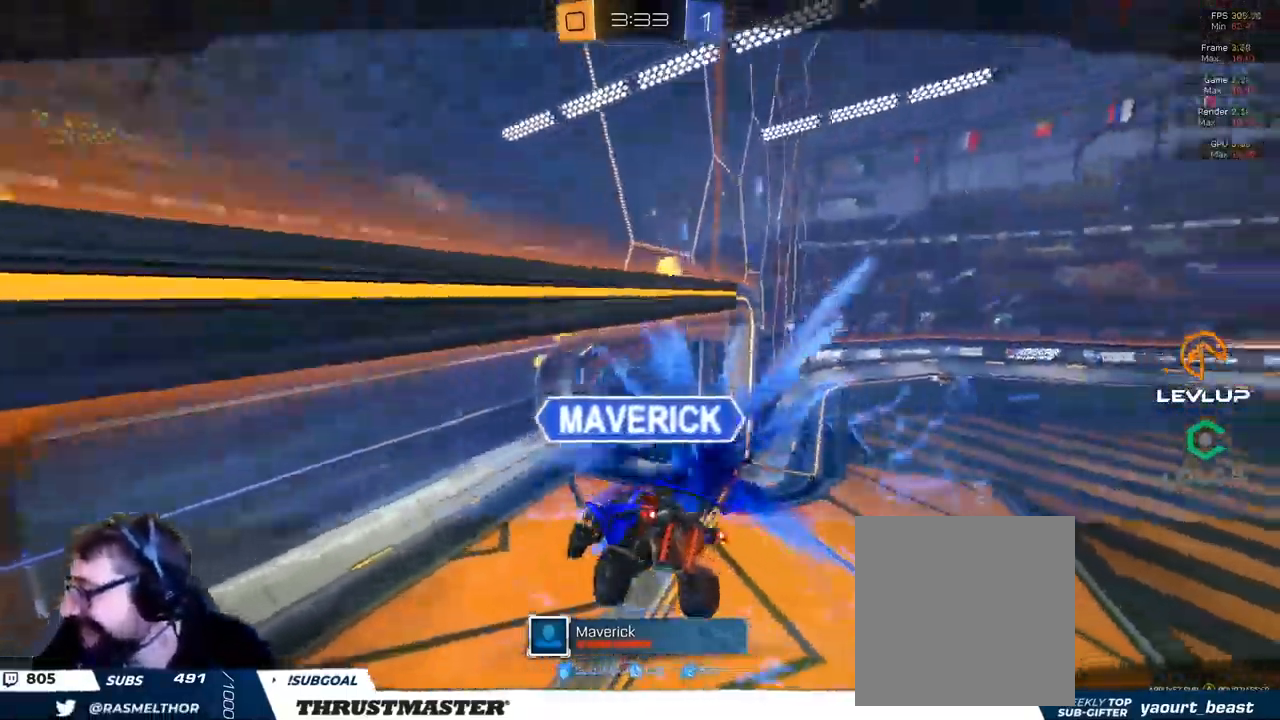
{"buttons": ["R2"], "left_stick": "center", "right_stick": "center", "events": [[50, "B", "up"]]}
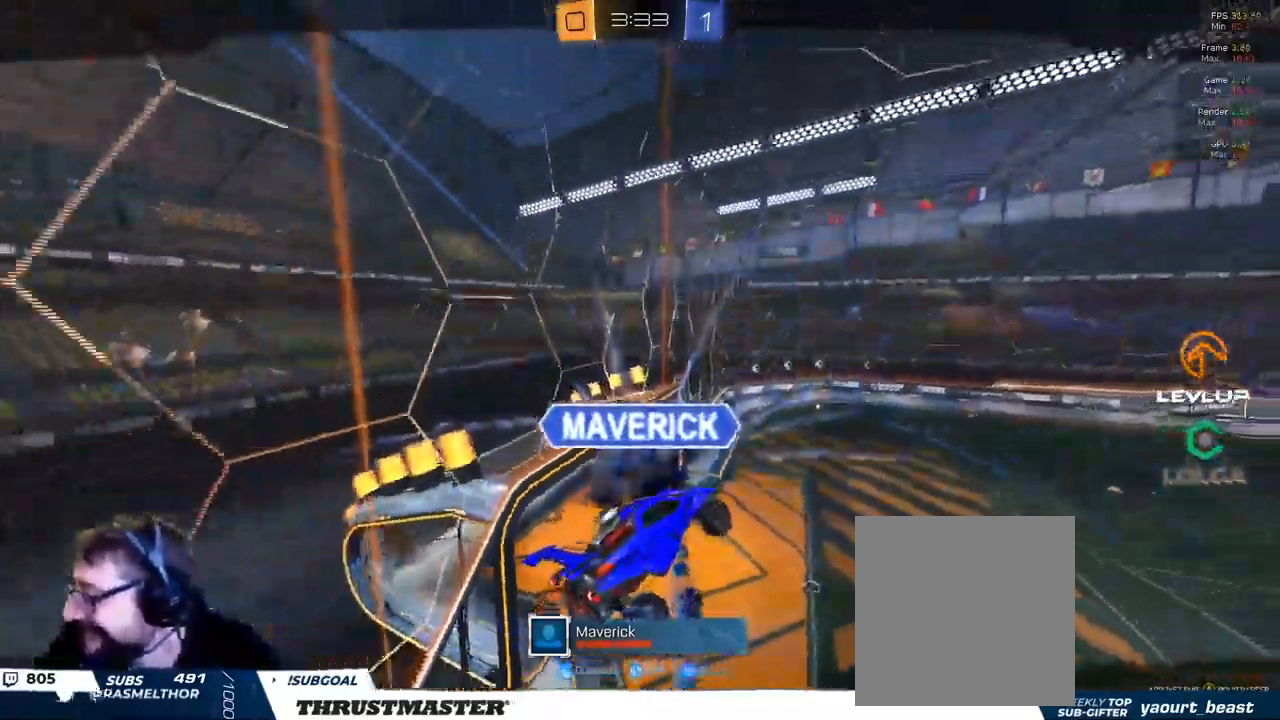
{"buttons": ["R2"], "left_stick": "center", "right_stick": "center", "events": []}
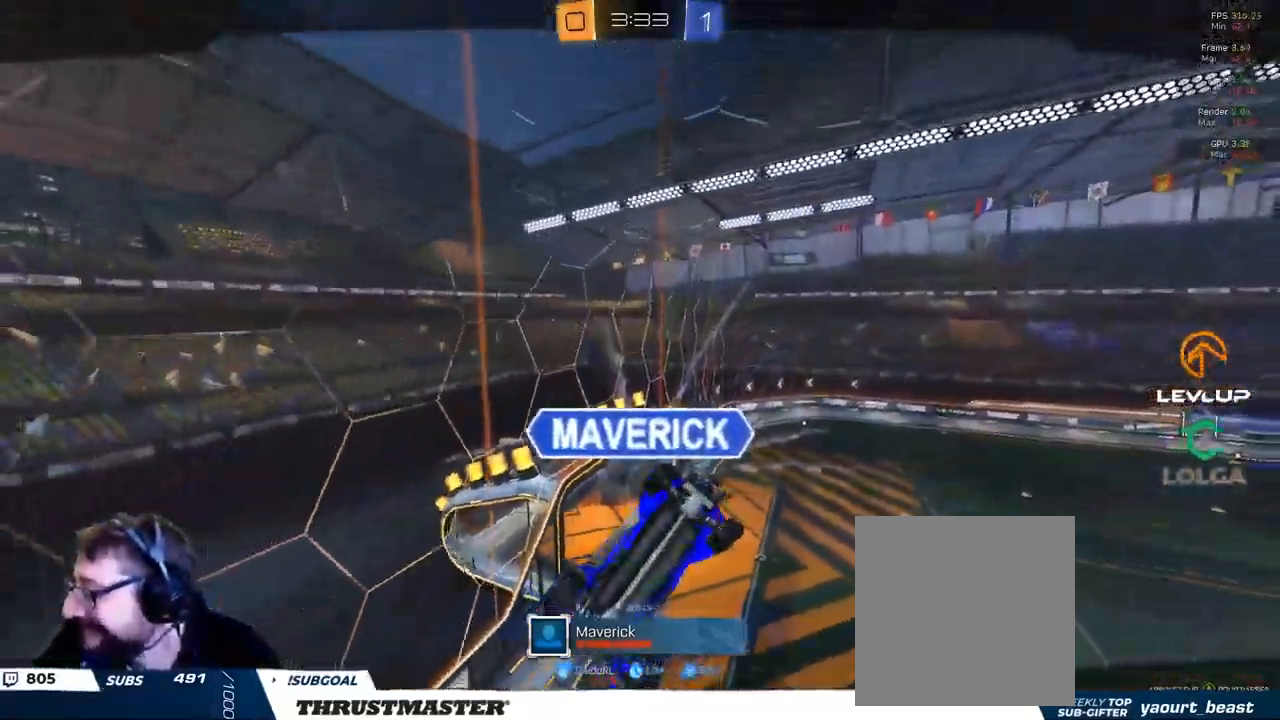
{"buttons": ["R2"], "left_stick": "center", "right_stick": "center", "events": [[66, "A", "down"], [133, "A", "up"], [233, "Y", "down"], [300, "Y", "up"]]}
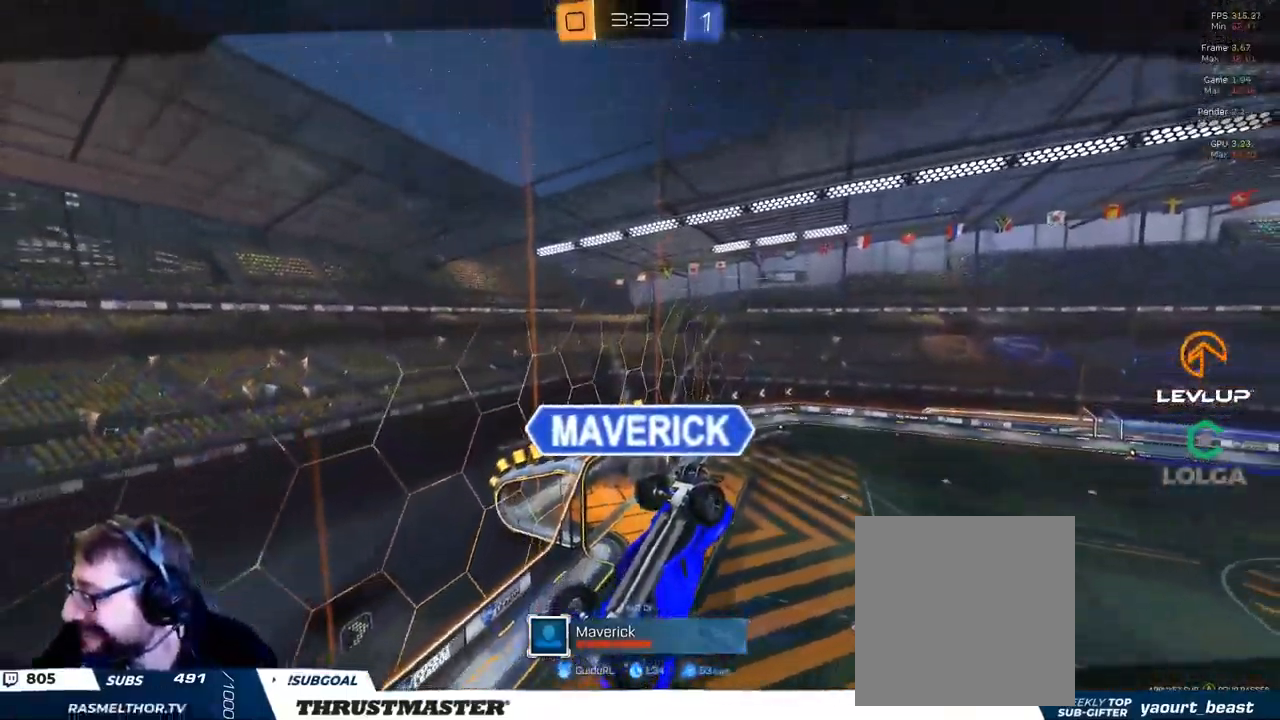
{"buttons": ["R2"], "left_stick": "center", "right_stick": "center", "events": []}